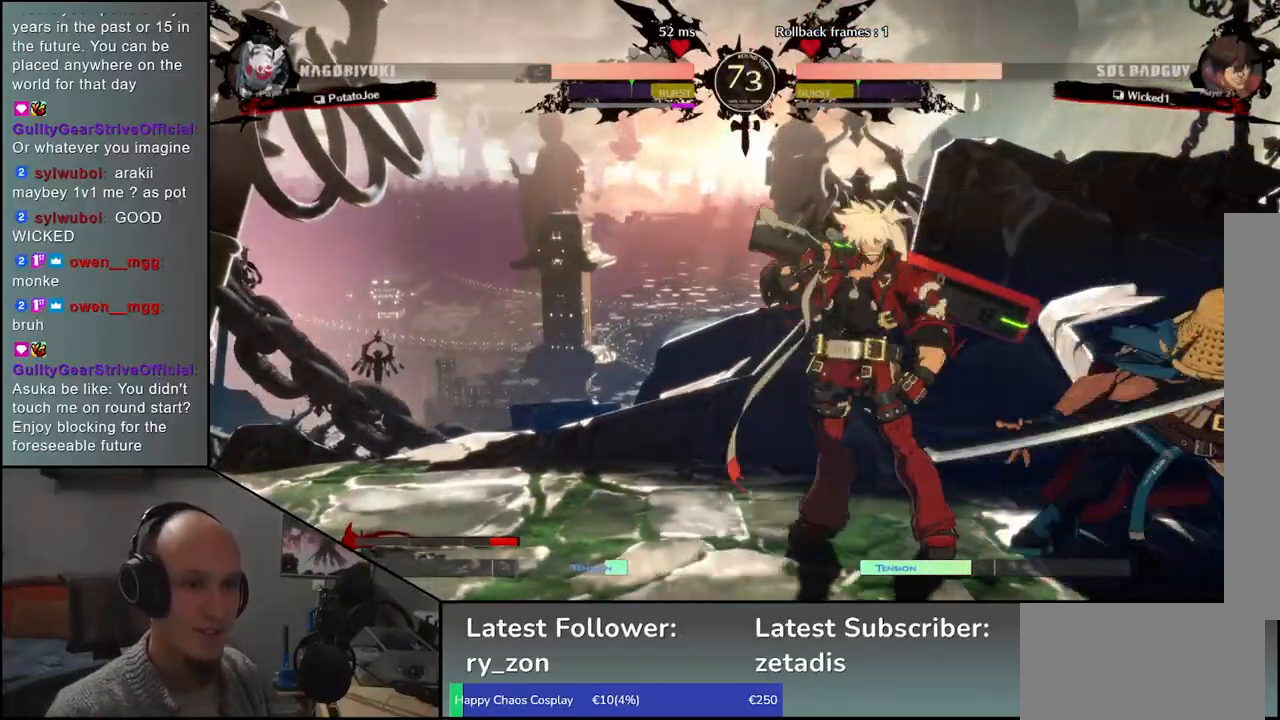
Gameplay with a controller (arcade stick); each line is a JSON object with the inputs held at the frame after it. "events" lists button and stick changes between this image and that frame as [ms after this image, input, new state], when the widget could be followed in between. Not read: L3 R3 other_buttons.
{"buttons": [], "left_stick": "down-right", "events": []}
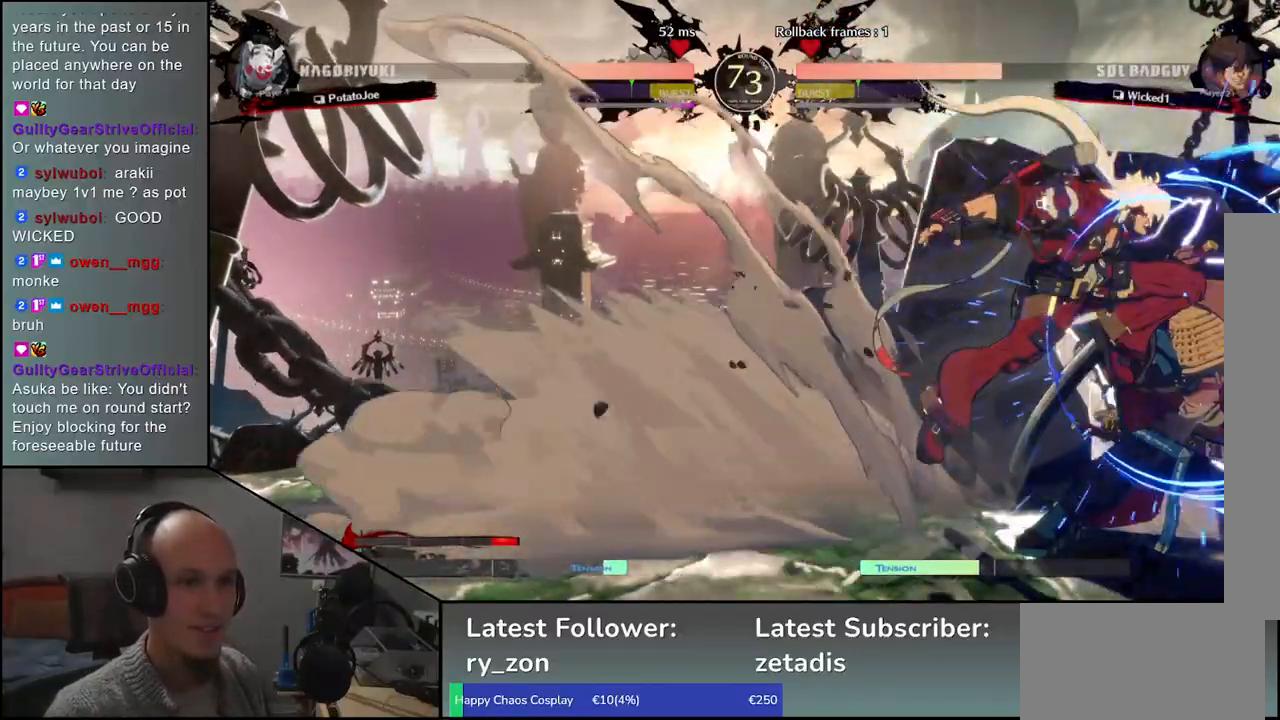
{"buttons": [], "left_stick": "right", "events": [[50, "left_stick", "right"], [317, "SQUARE", "down"], [367, "SQUARE", "up"], [450, "SQUARE", "down"], [500, "SQUARE", "up"]]}
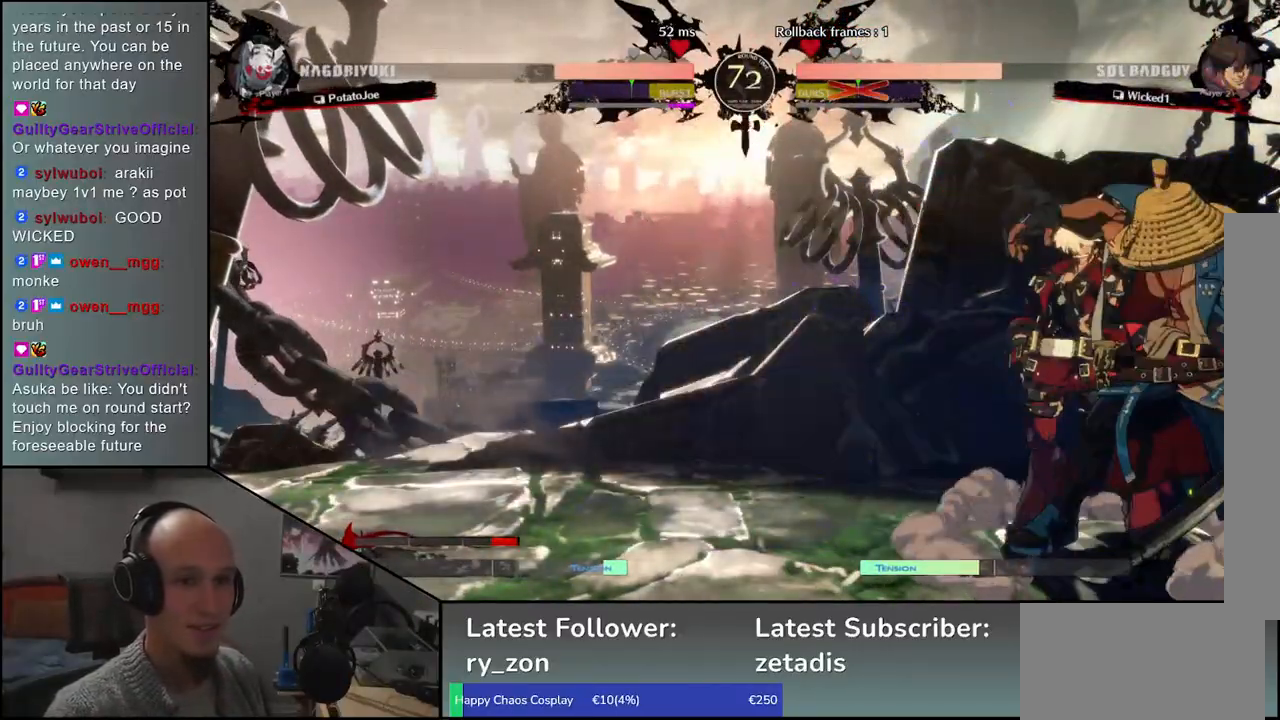
{"buttons": [], "left_stick": "right", "events": [[67, "SQUARE", "down"], [133, "SQUARE", "up"]]}
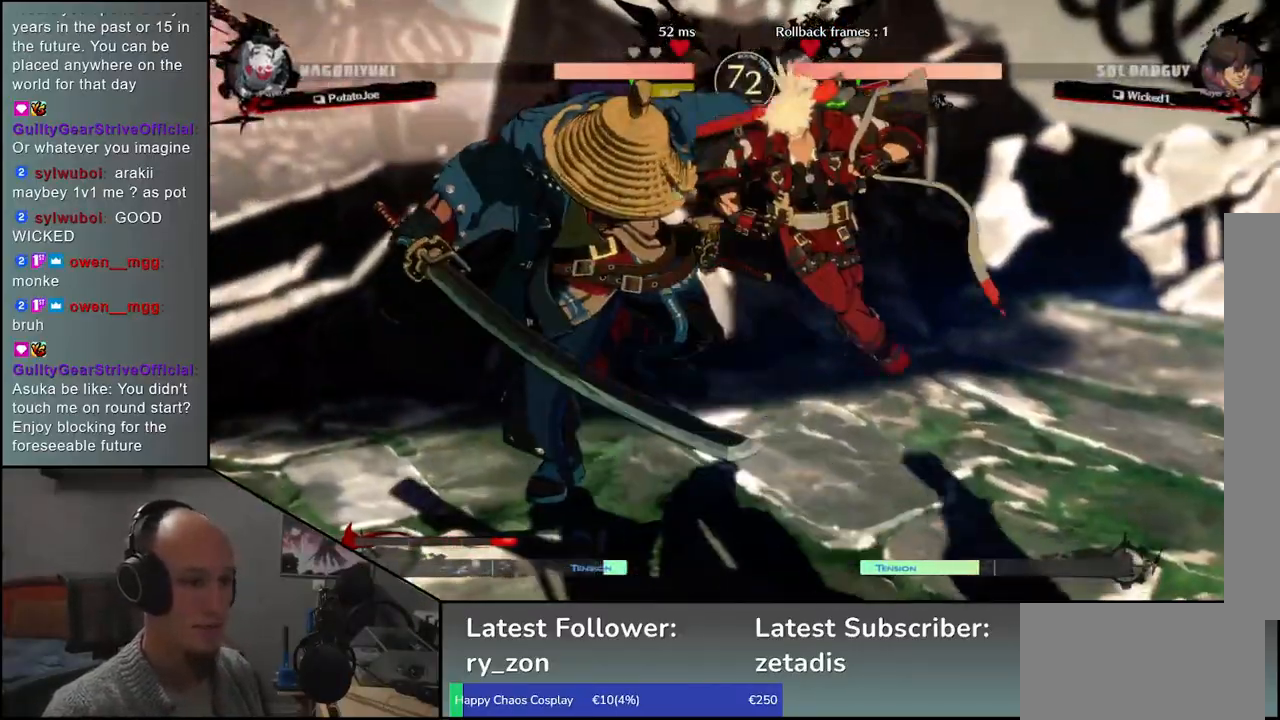
{"buttons": [], "left_stick": "left", "events": [[100, "left_stick", "left"]]}
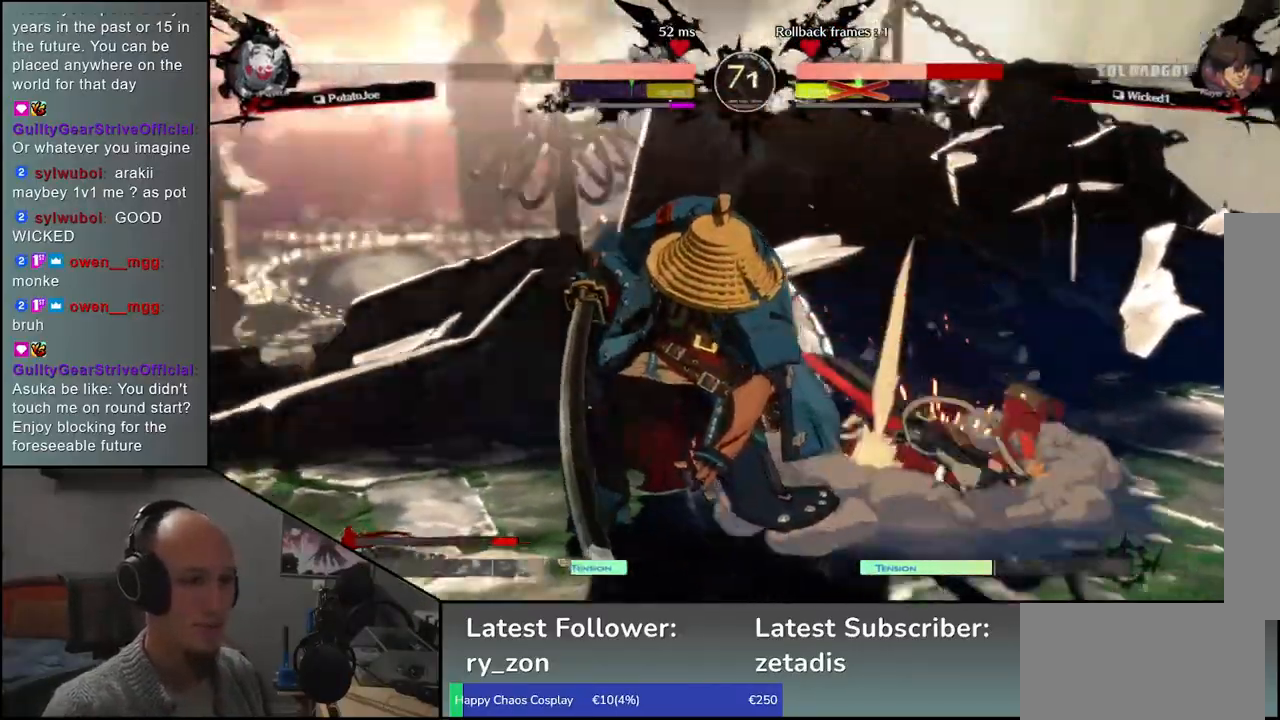
{"buttons": [], "left_stick": "down", "events": [[350, "left_stick", "right"], [467, "left_stick", "down"]]}
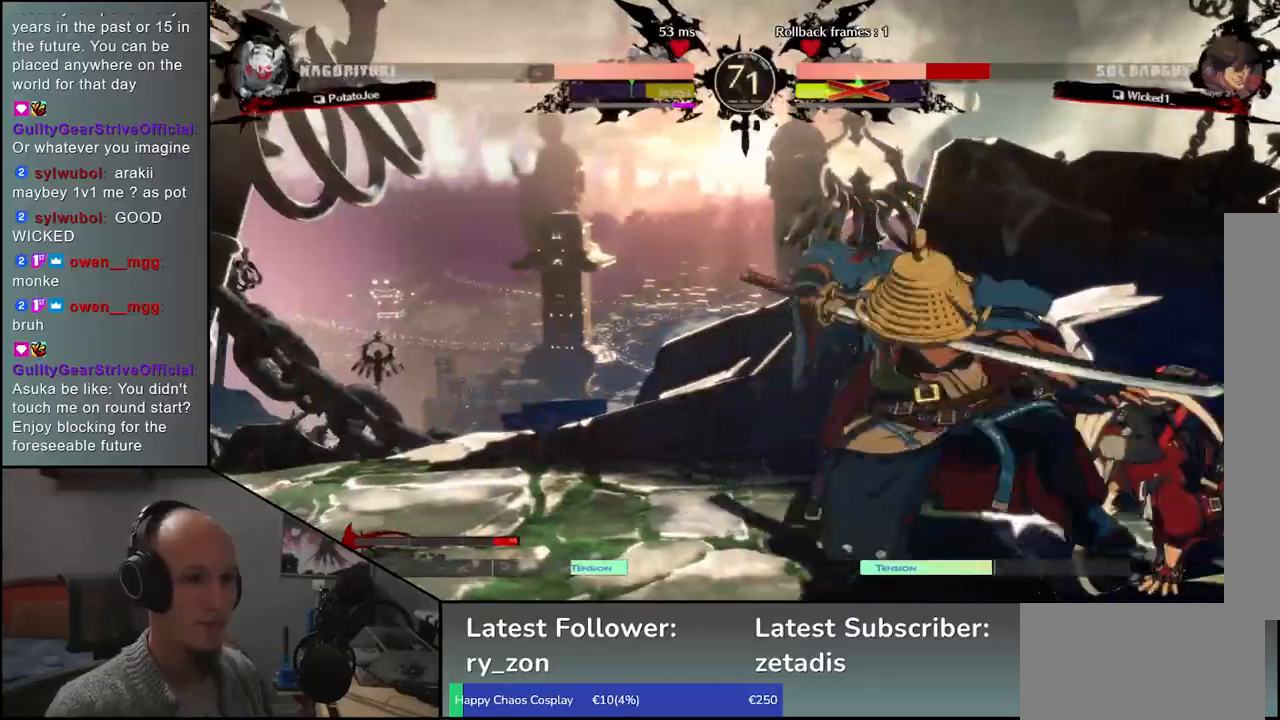
{"buttons": ["R1"], "left_stick": "center", "events": [[17, "left_stick", "left"], [33, "CROSS", "down"], [117, "CROSS", "up"], [150, "left_stick", "center"], [500, "R1", "down"]]}
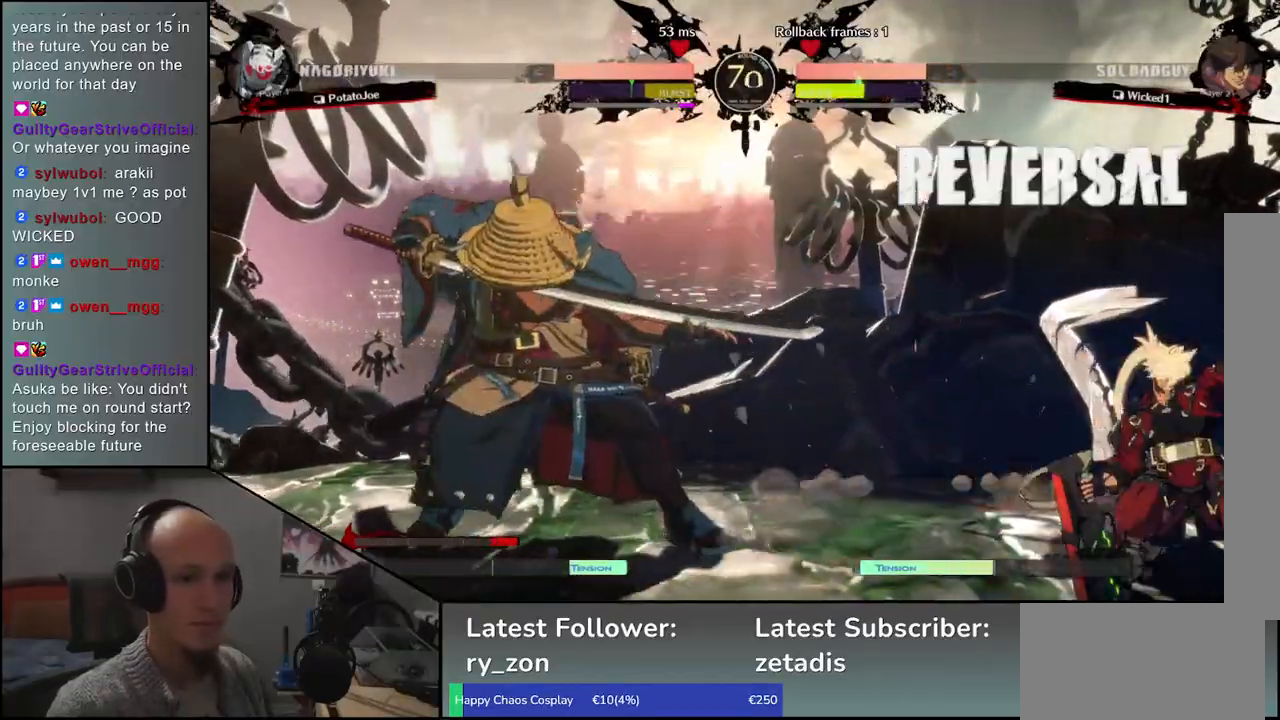
{"buttons": [], "left_stick": "center", "events": [[67, "R1", "up"], [183, "R1", "down"], [267, "R1", "up"]]}
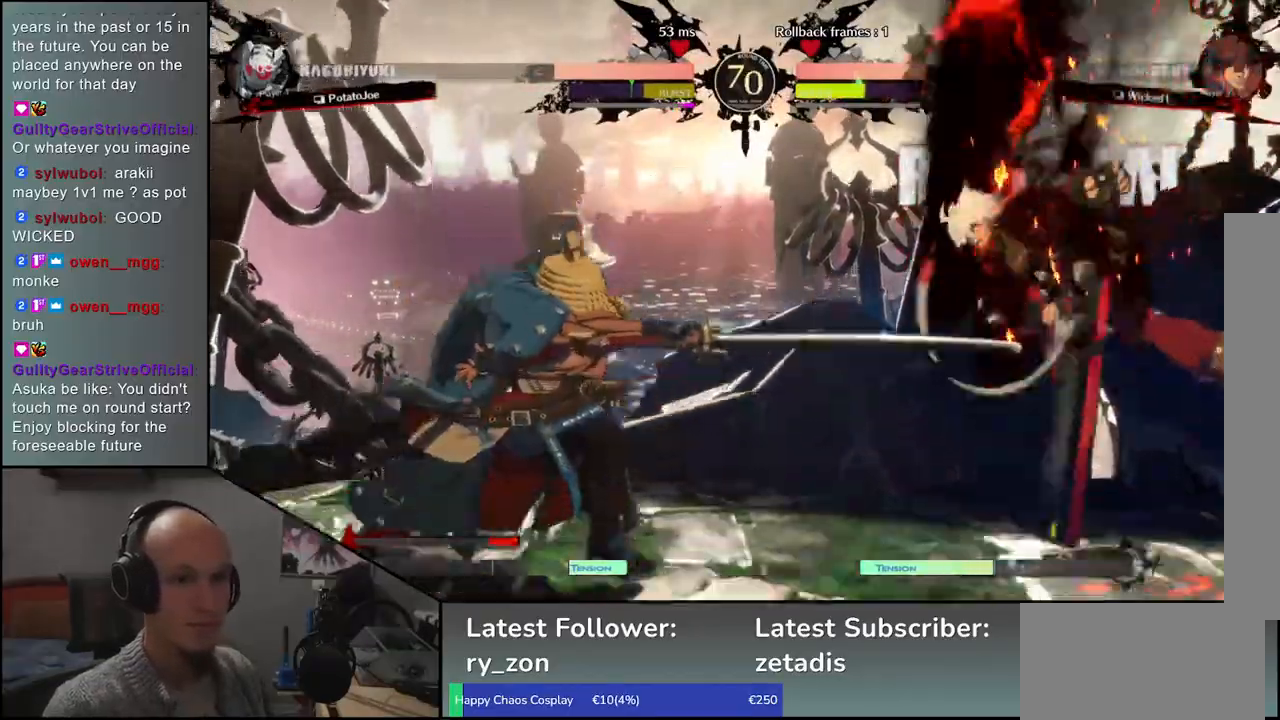
{"buttons": ["L1"], "left_stick": "down-left", "events": [[133, "L1", "down"], [133, "left_stick", "down-left"], [200, "L1", "up"], [300, "L1", "down"], [367, "L1", "up"], [467, "L1", "down"]]}
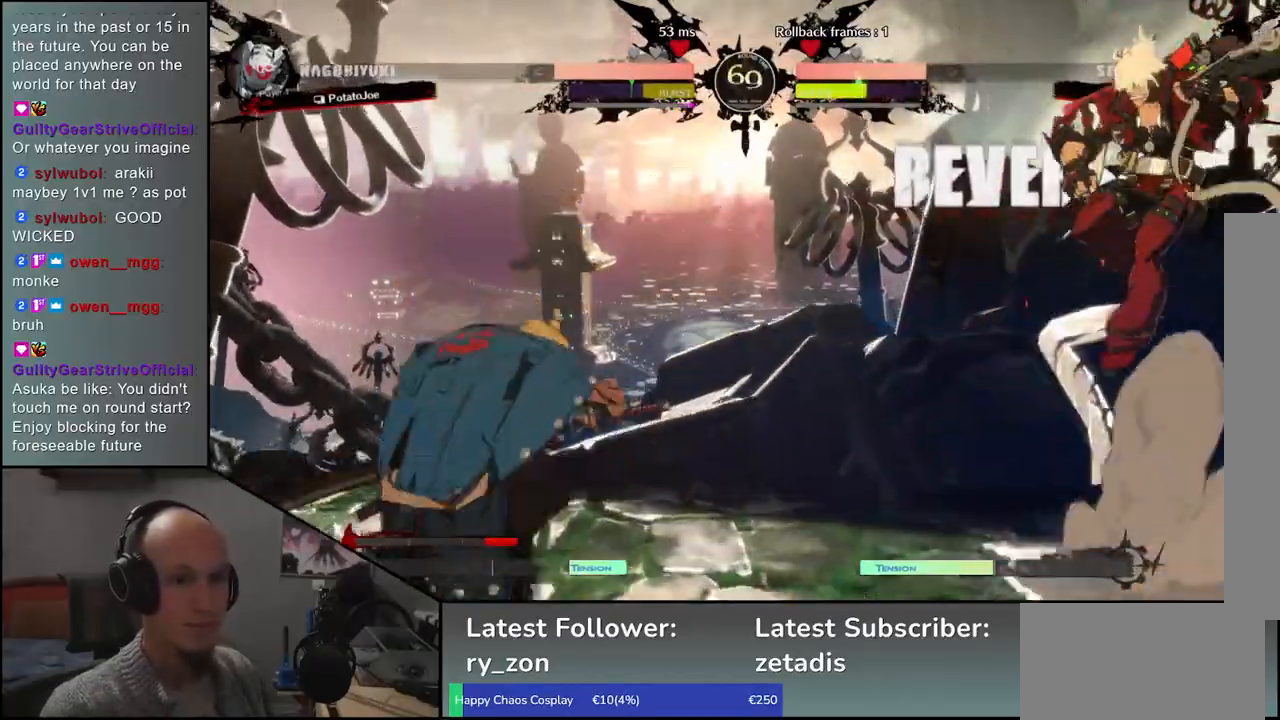
{"buttons": [], "left_stick": "left", "events": [[67, "L1", "up"], [167, "left_stick", "left"]]}
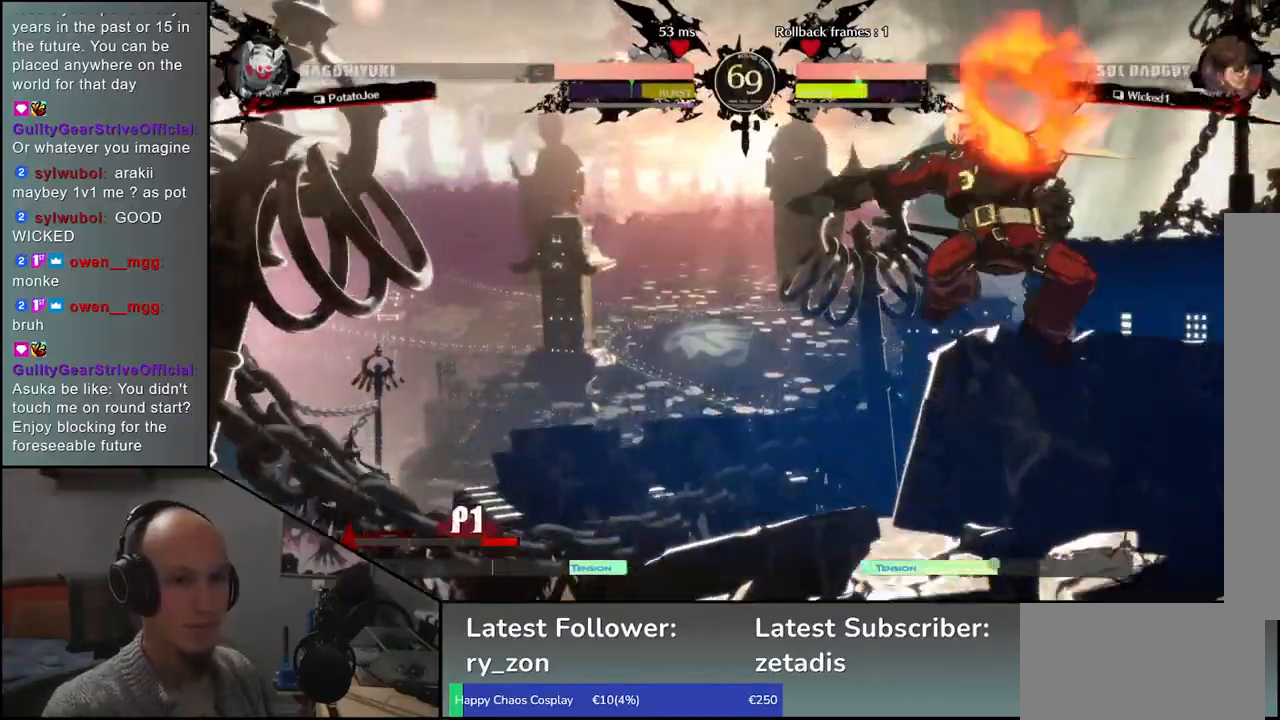
{"buttons": [], "left_stick": "left", "events": [[300, "left_stick", "down"], [350, "CROSS", "down"], [367, "left_stick", "left"], [483, "CROSS", "up"]]}
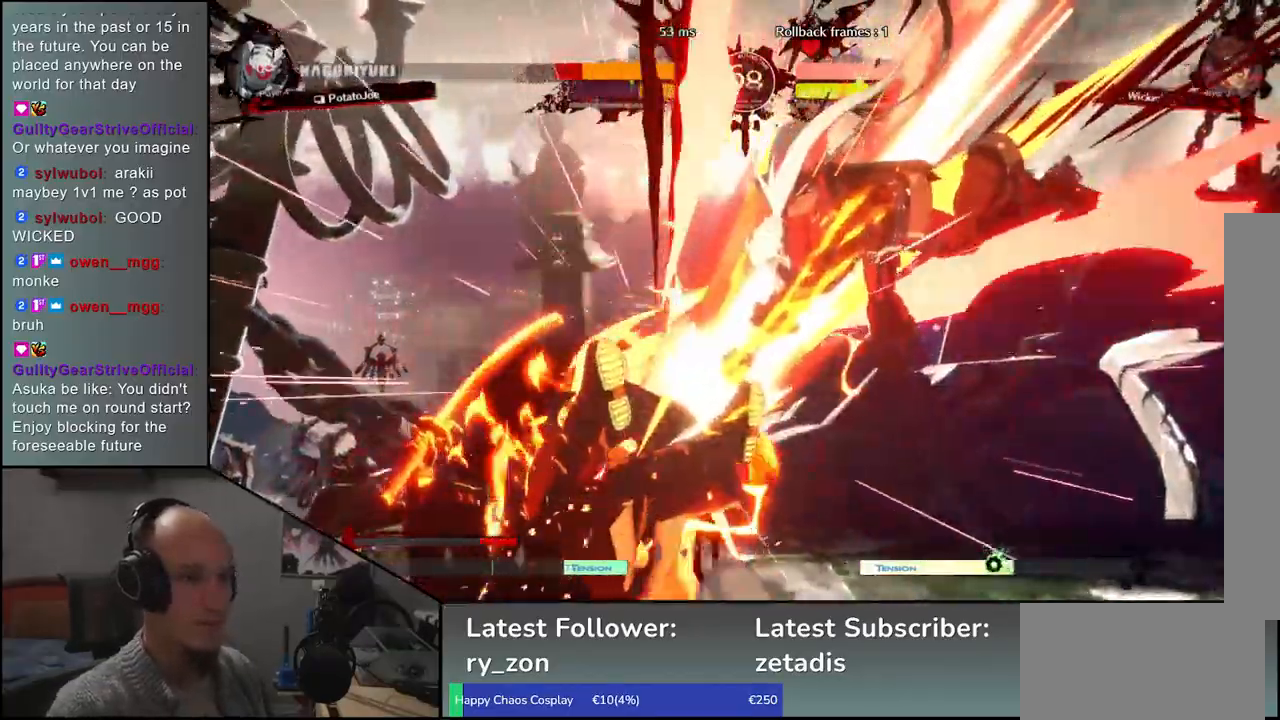
{"buttons": [], "left_stick": "left", "events": [[17, "left_stick", "center"], [67, "left_stick", "left"]]}
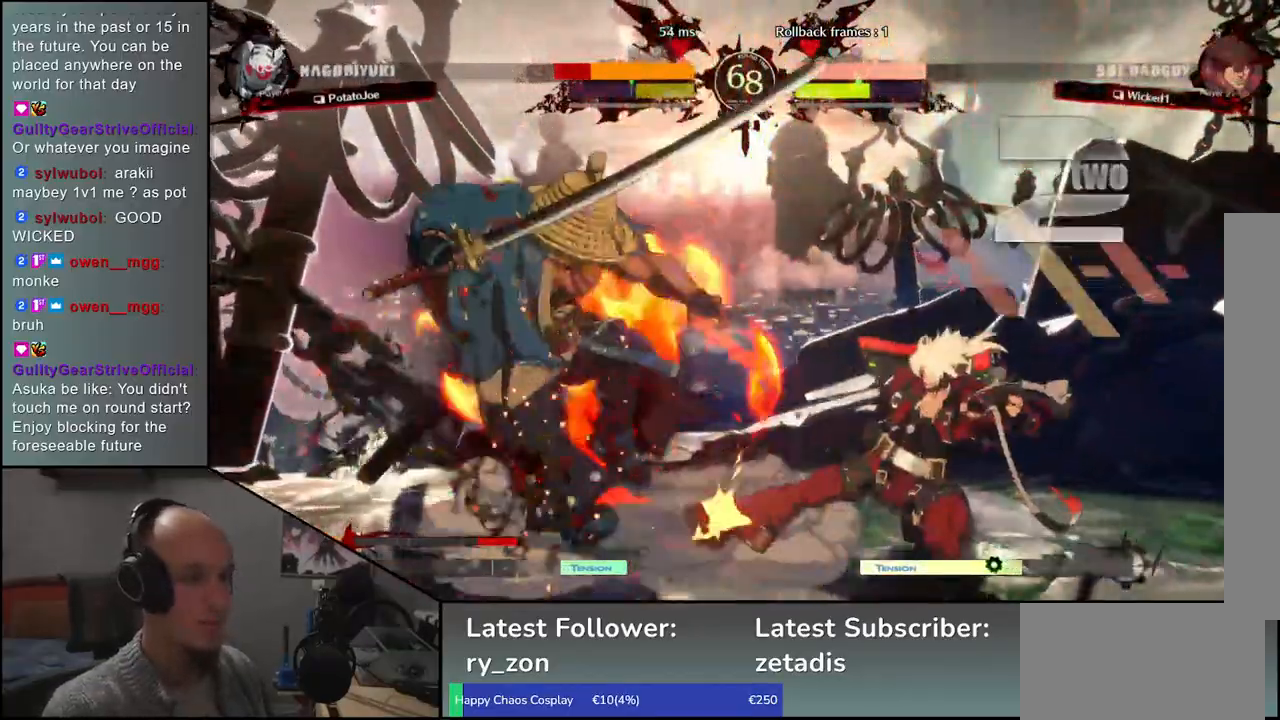
{"buttons": [], "left_stick": "left", "events": []}
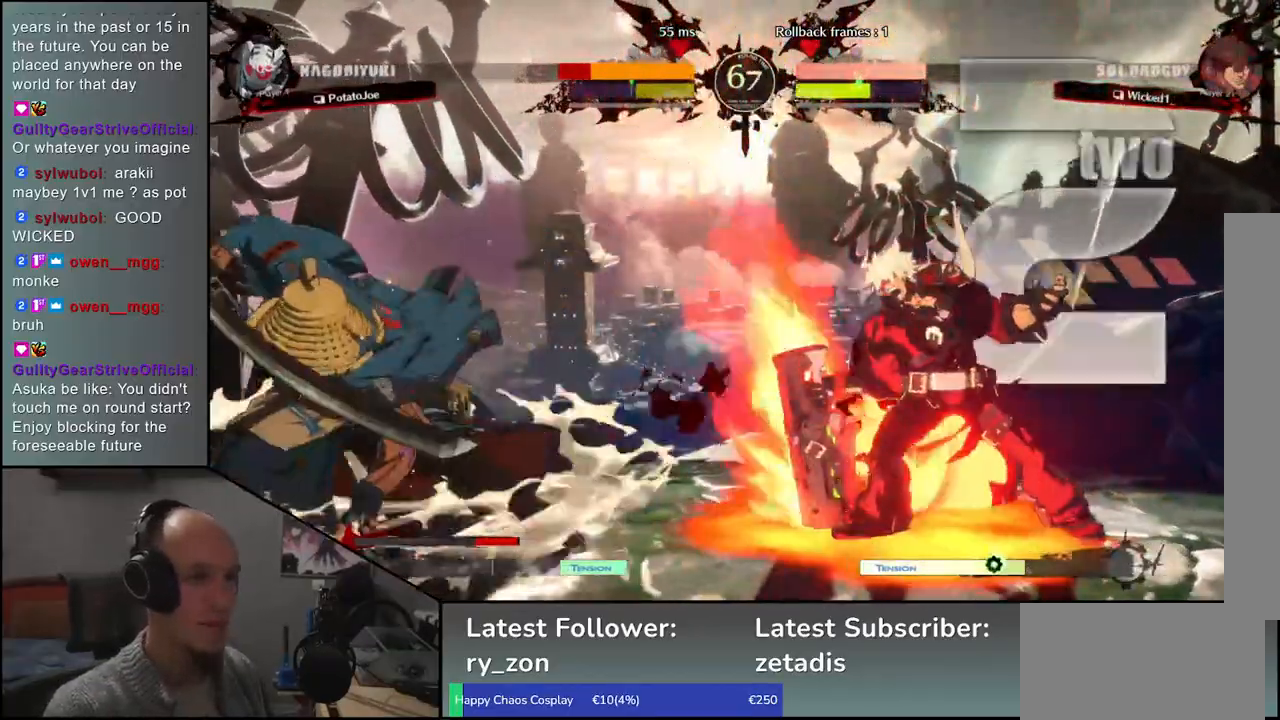
{"buttons": [], "left_stick": "left", "events": []}
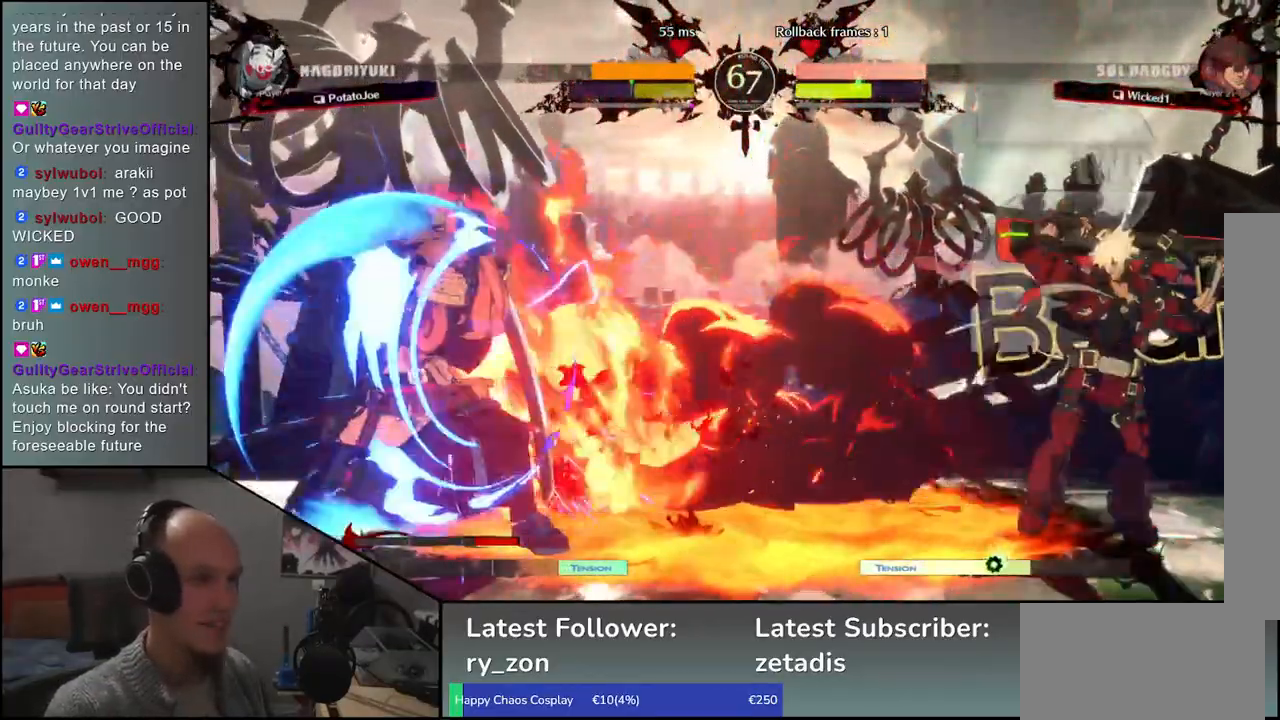
{"buttons": [], "left_stick": "up", "events": [[200, "left_stick", "down"], [250, "left_stick", "right"], [317, "R1", "down"], [317, "left_stick", "left"], [367, "R1", "up"], [367, "left_stick", "down"], [433, "left_stick", "right"], [500, "left_stick", "up"]]}
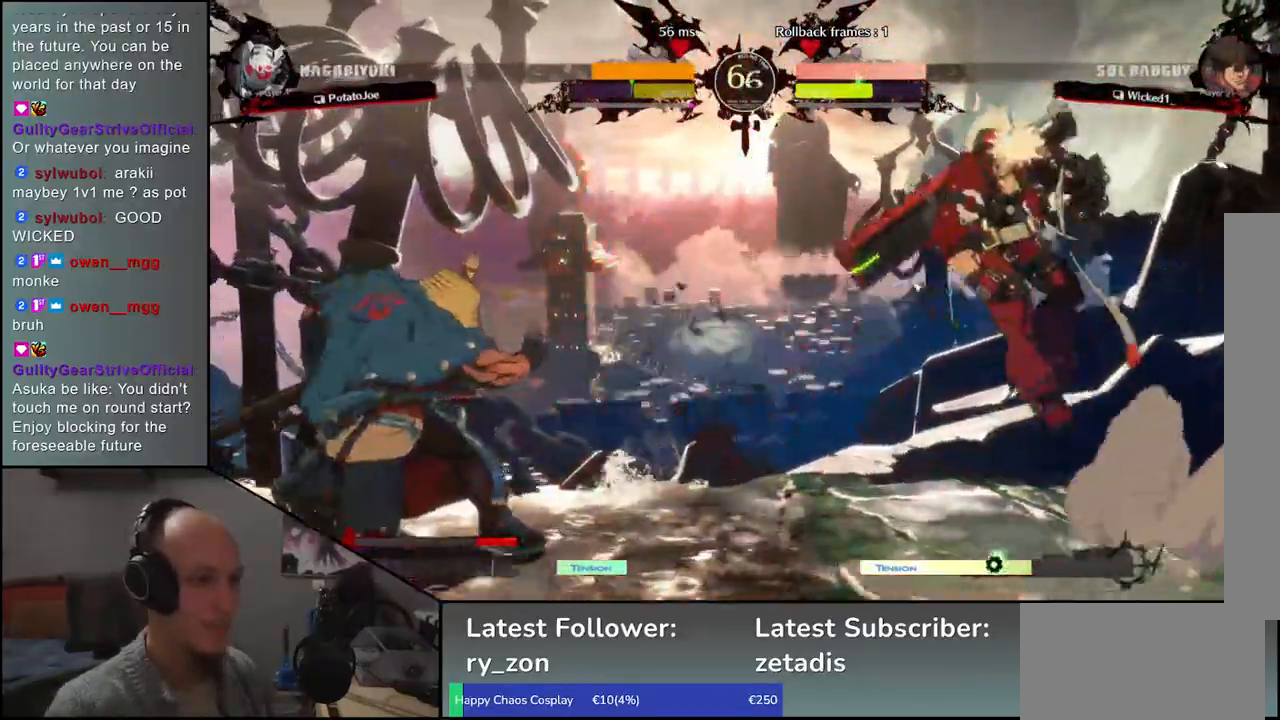
{"buttons": [], "left_stick": "center", "events": [[17, "CROSS", "down"], [17, "left_stick", "center"], [67, "CROSS", "up"], [217, "R1", "down"], [283, "R1", "up"], [400, "R1", "down"], [467, "R1", "up"]]}
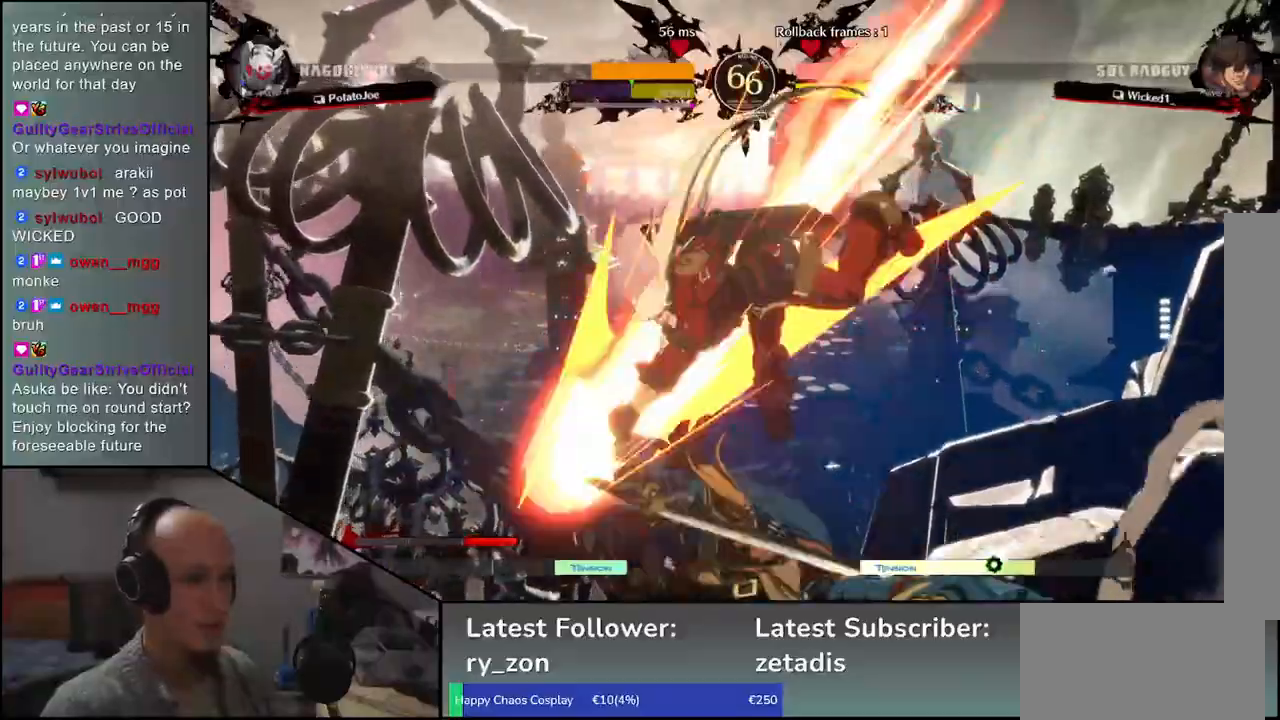
{"buttons": [], "left_stick": "left", "events": [[67, "R1", "down"], [133, "R1", "up"], [267, "R1", "down"], [317, "R1", "up"], [467, "left_stick", "left"]]}
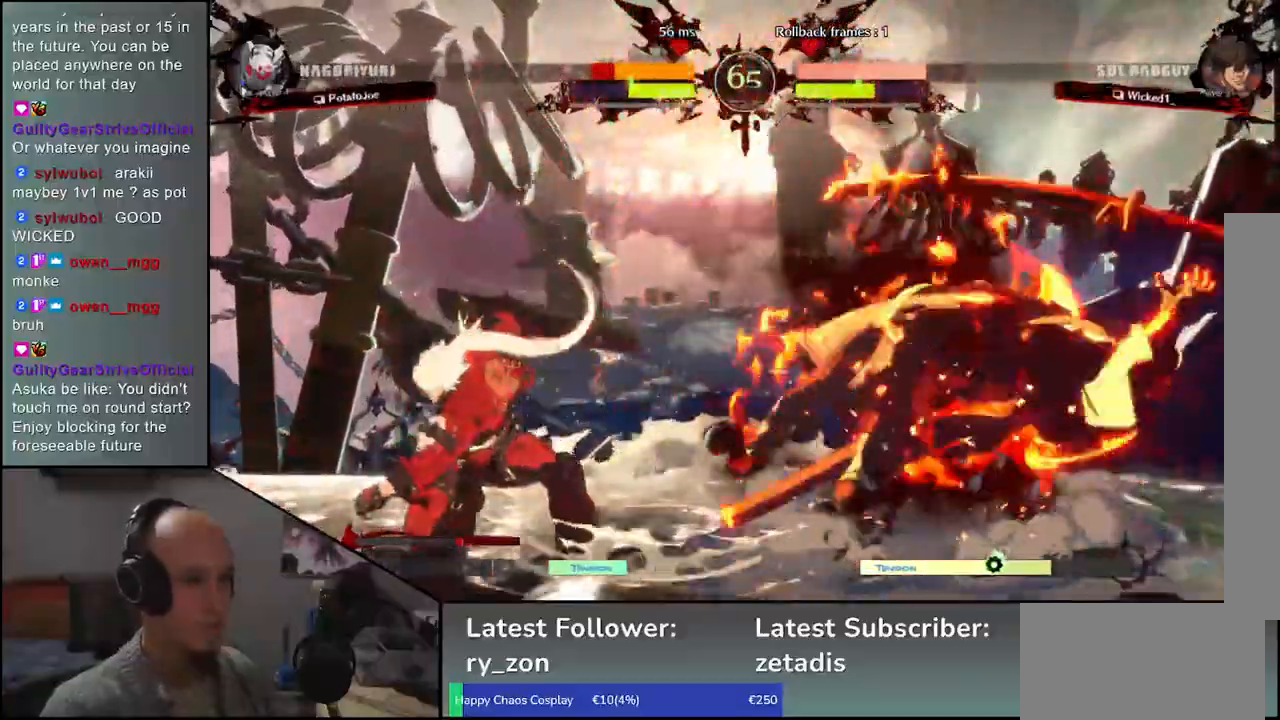
{"buttons": [], "left_stick": "right", "events": [[383, "left_stick", "right"]]}
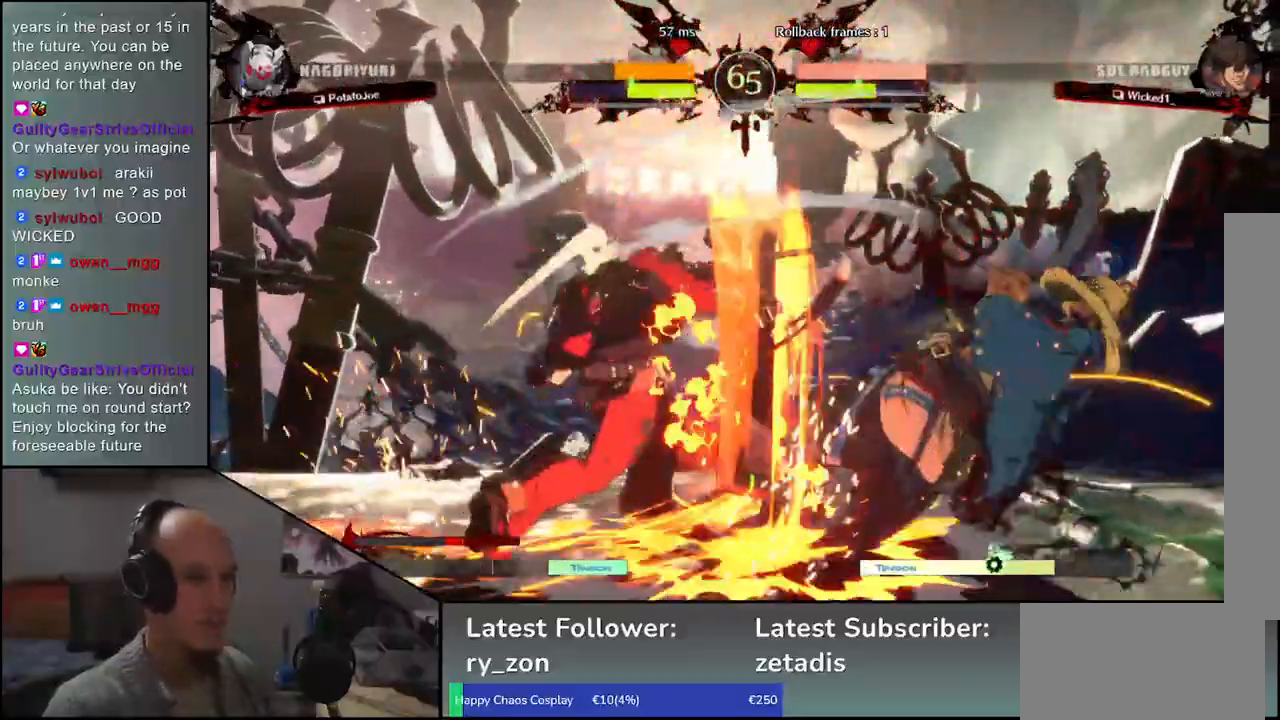
{"buttons": [], "left_stick": "down-right", "events": [[400, "left_stick", "left"], [500, "left_stick", "down-right"]]}
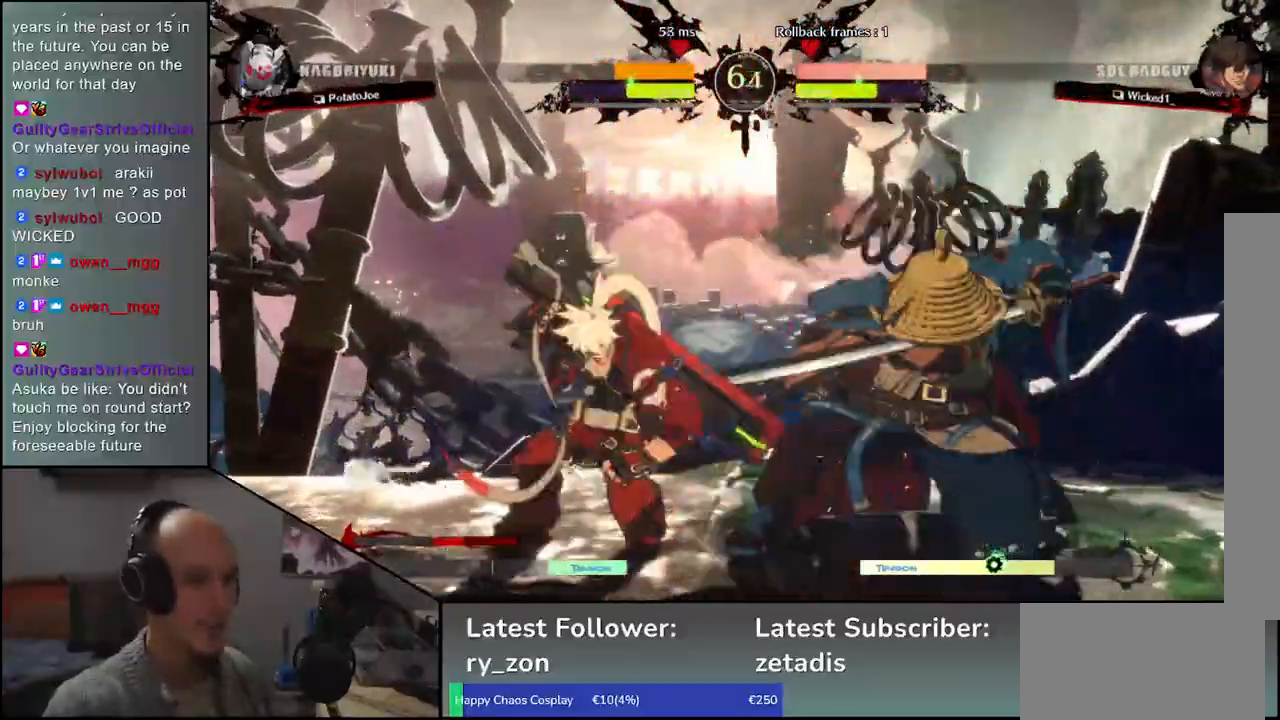
{"buttons": [], "left_stick": "right", "events": [[33, "SQUARE", "down"], [33, "left_stick", "left"], [67, "left_stick", "center"], [117, "SQUARE", "up"], [467, "left_stick", "right"]]}
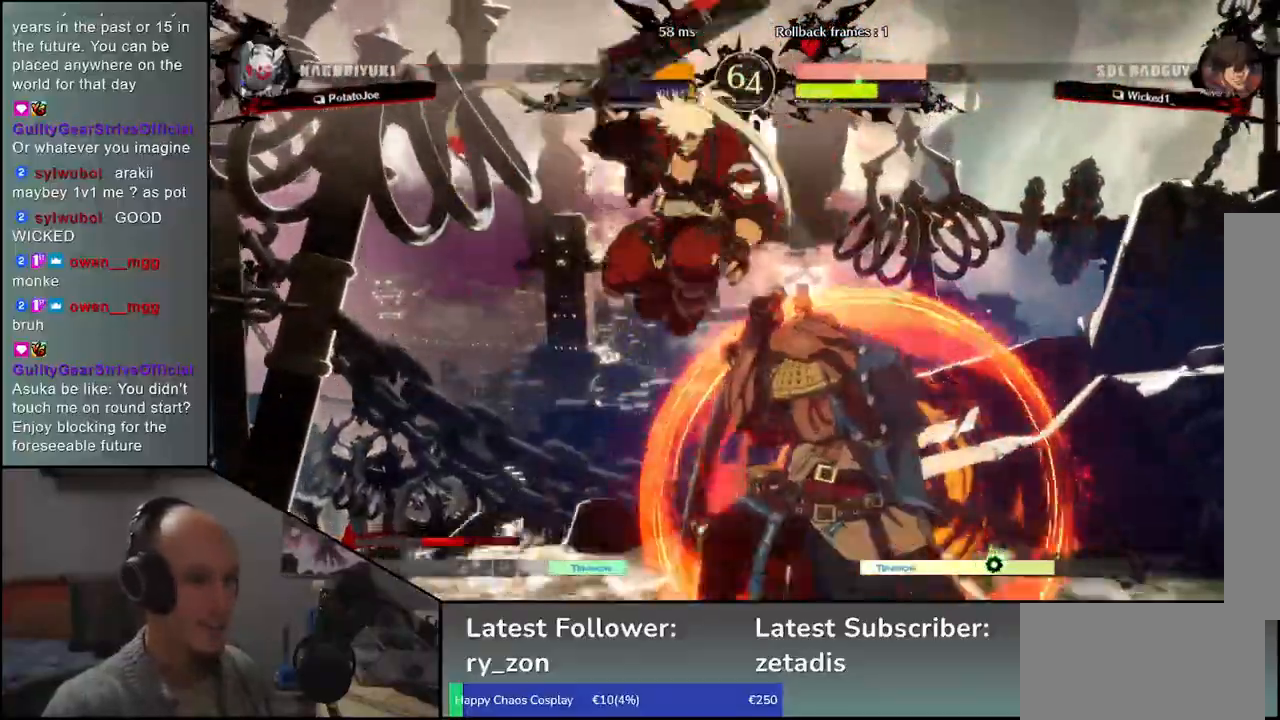
{"buttons": [], "left_stick": "down-right", "events": [[417, "left_stick", "down-right"]]}
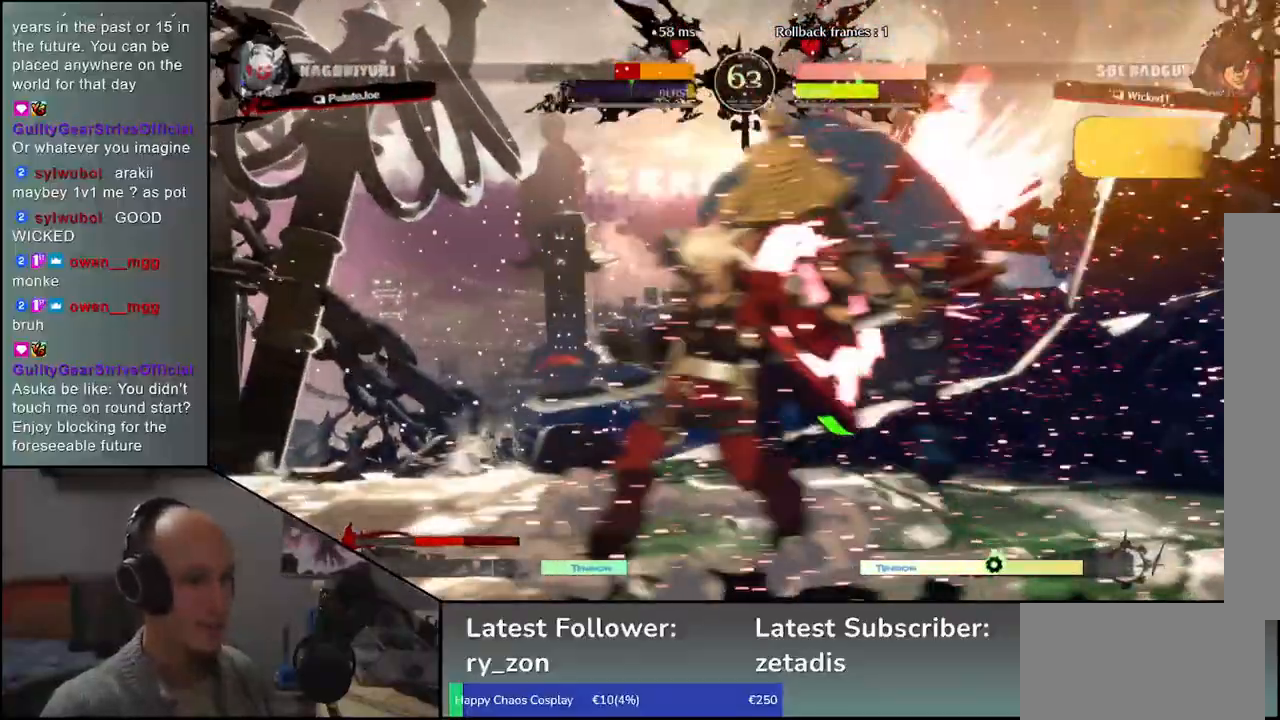
{"buttons": [], "left_stick": "down-right", "events": []}
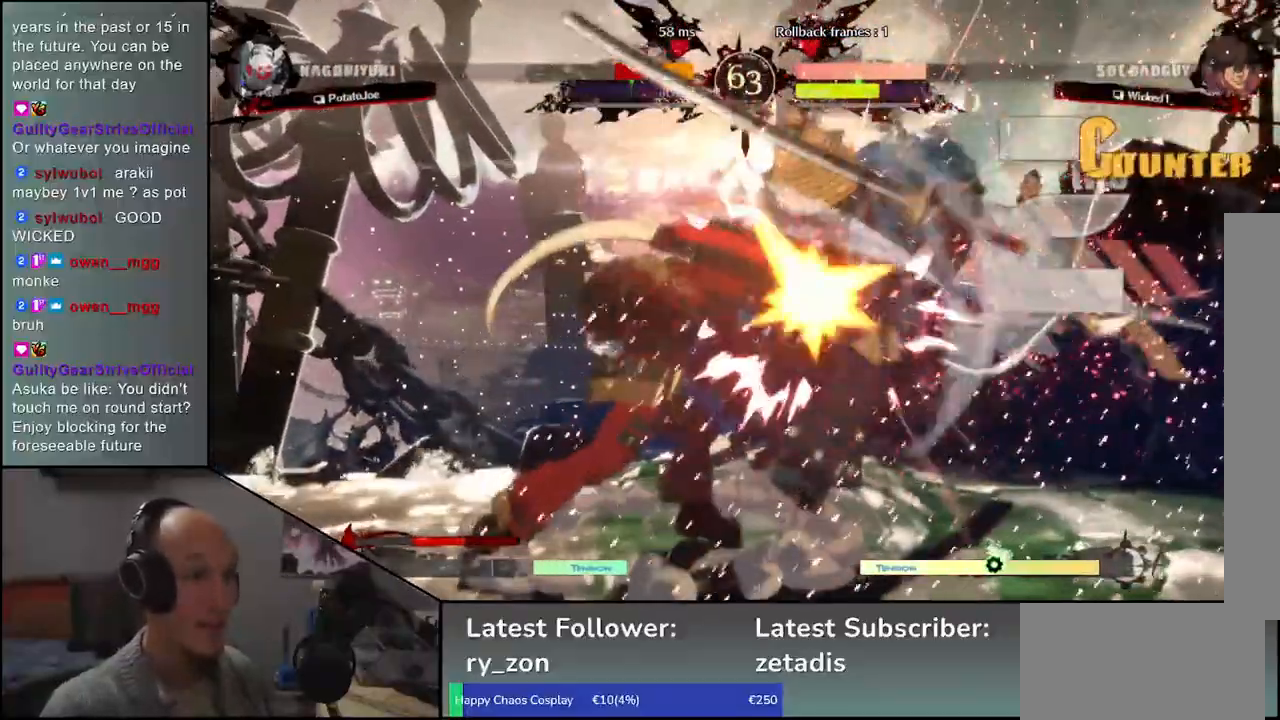
{"buttons": [], "left_stick": "right", "events": [[33, "left_stick", "right"]]}
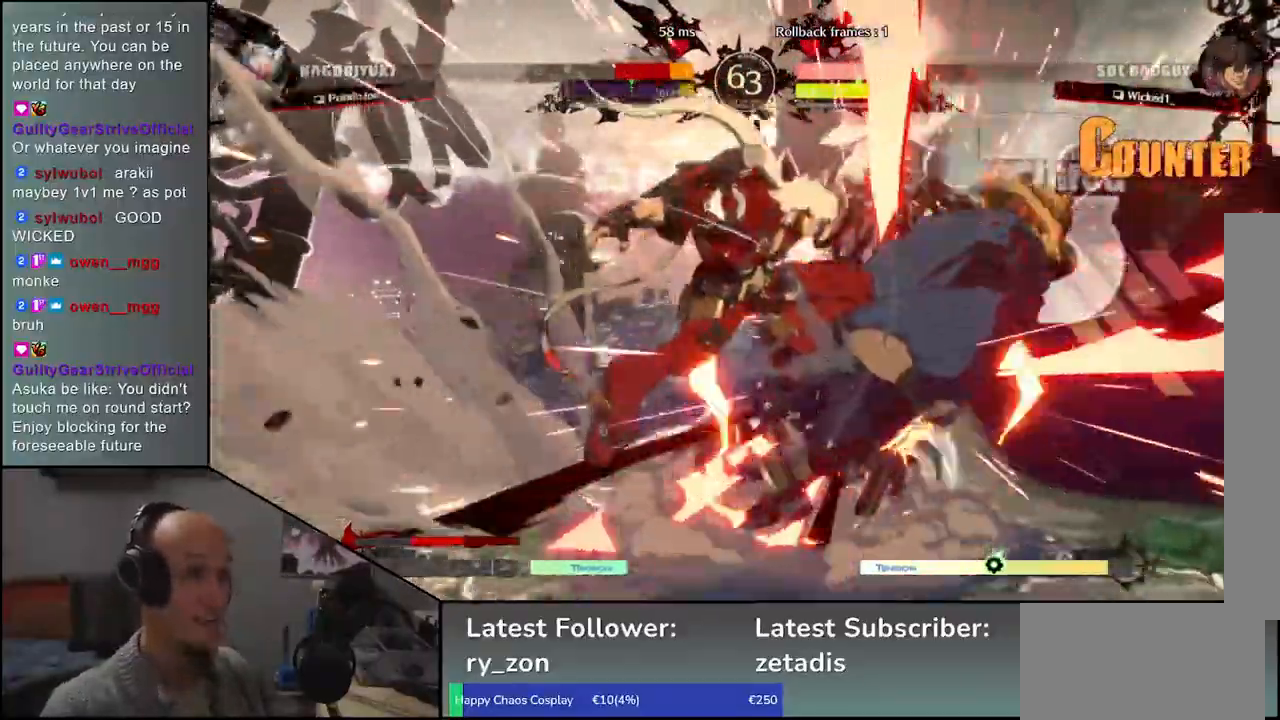
{"buttons": [], "left_stick": "right", "events": []}
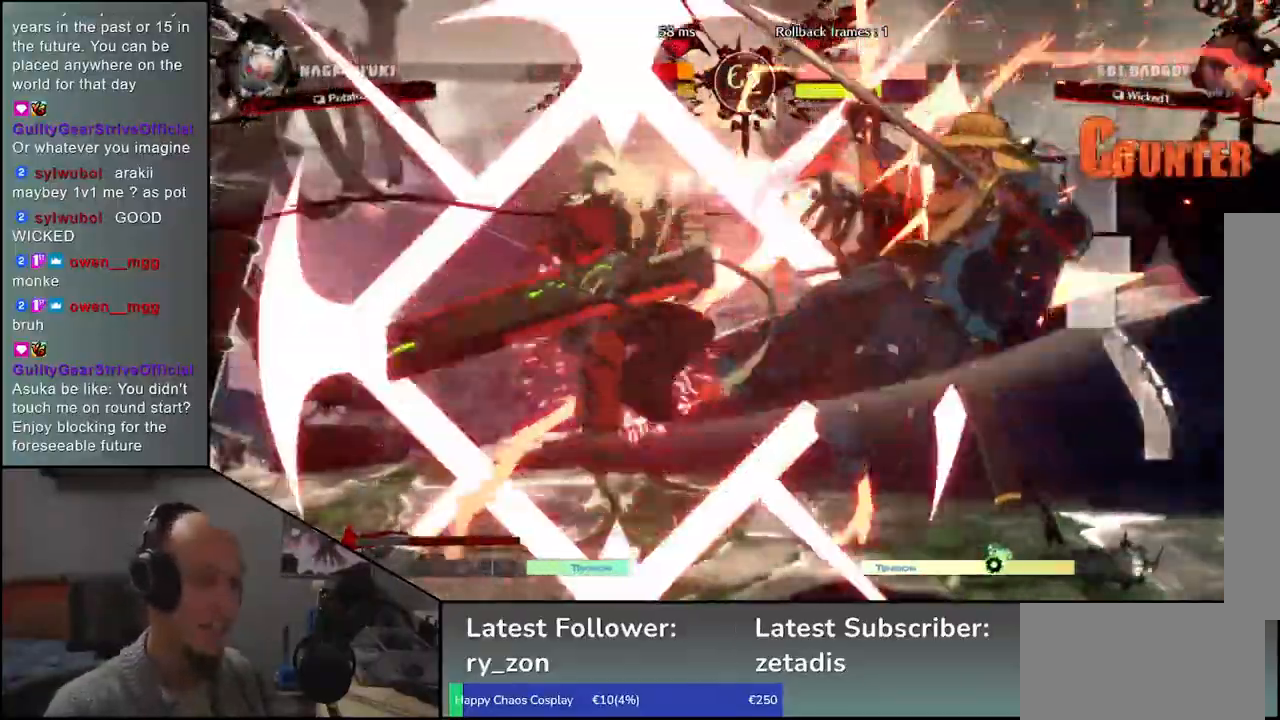
{"buttons": [], "left_stick": "right", "events": []}
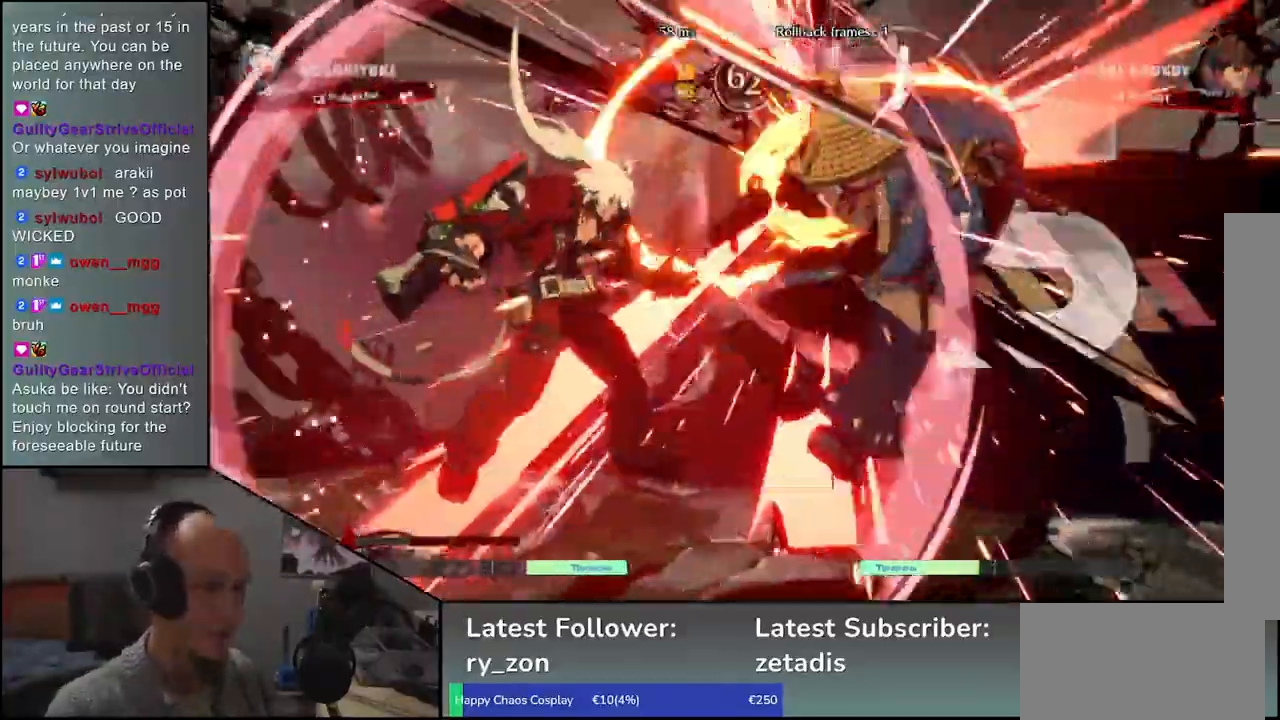
{"buttons": [], "left_stick": "right", "events": []}
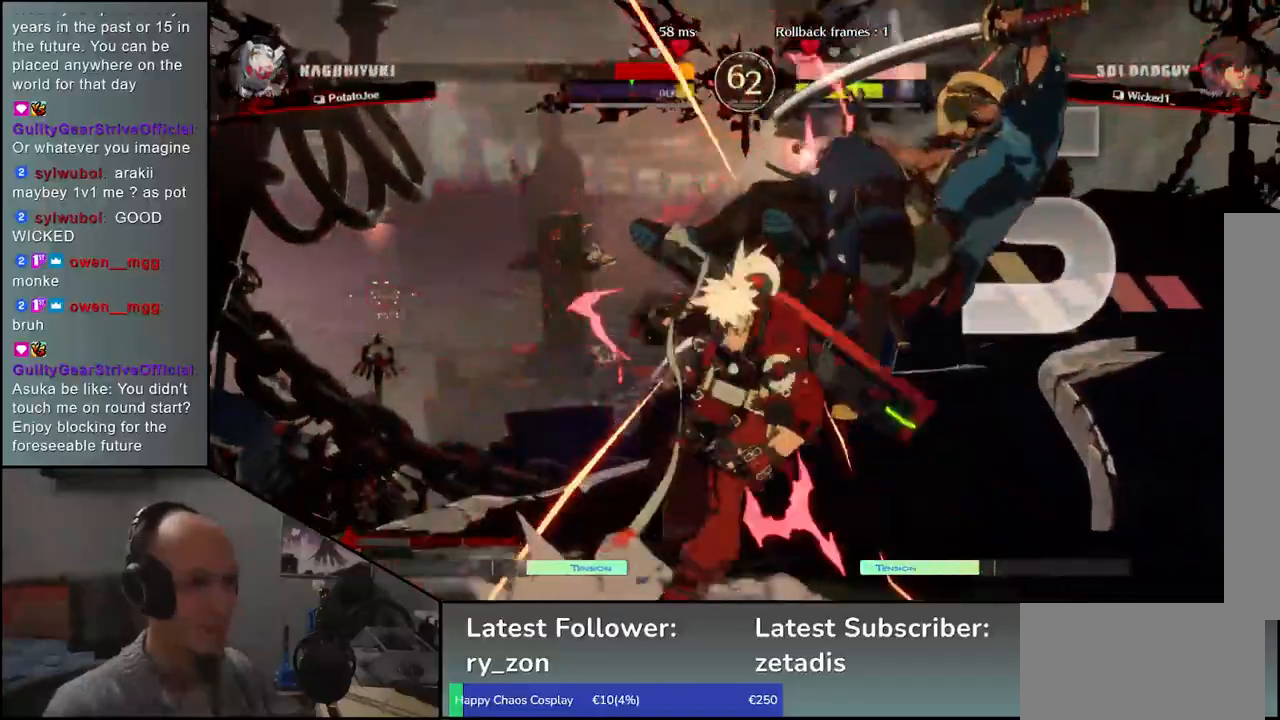
{"buttons": [], "left_stick": "right", "events": []}
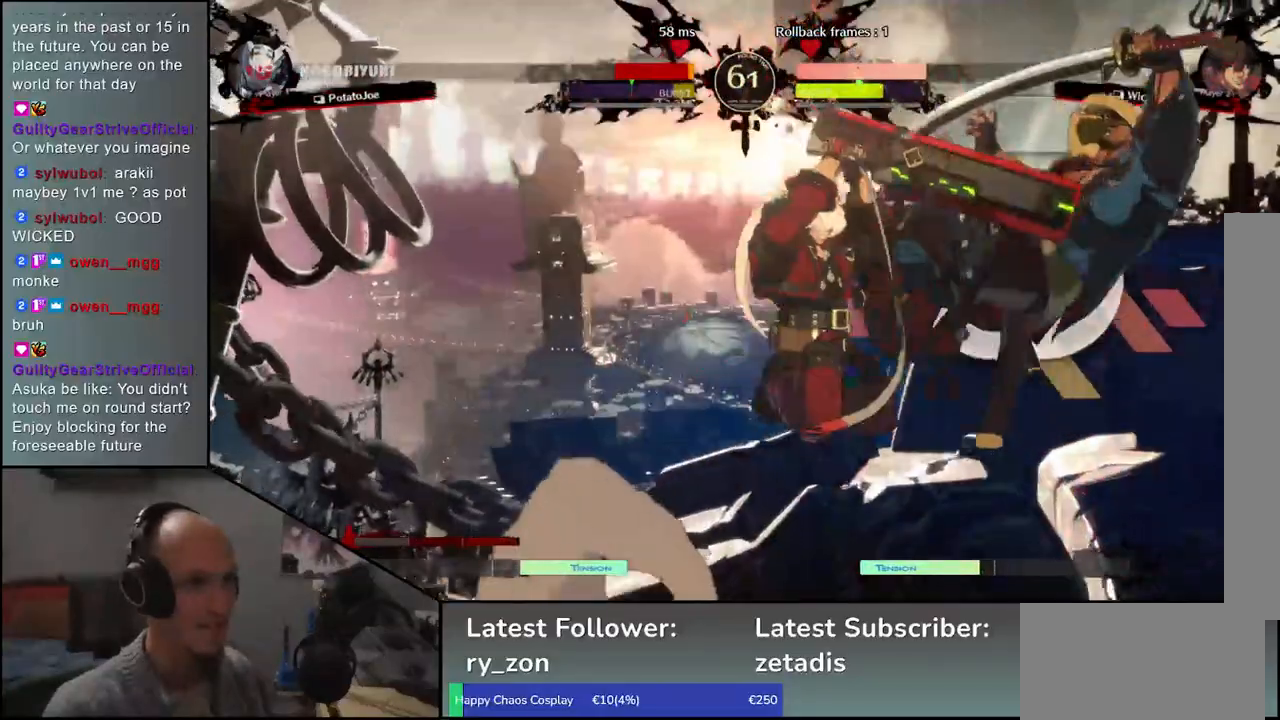
{"buttons": [], "left_stick": "right", "events": []}
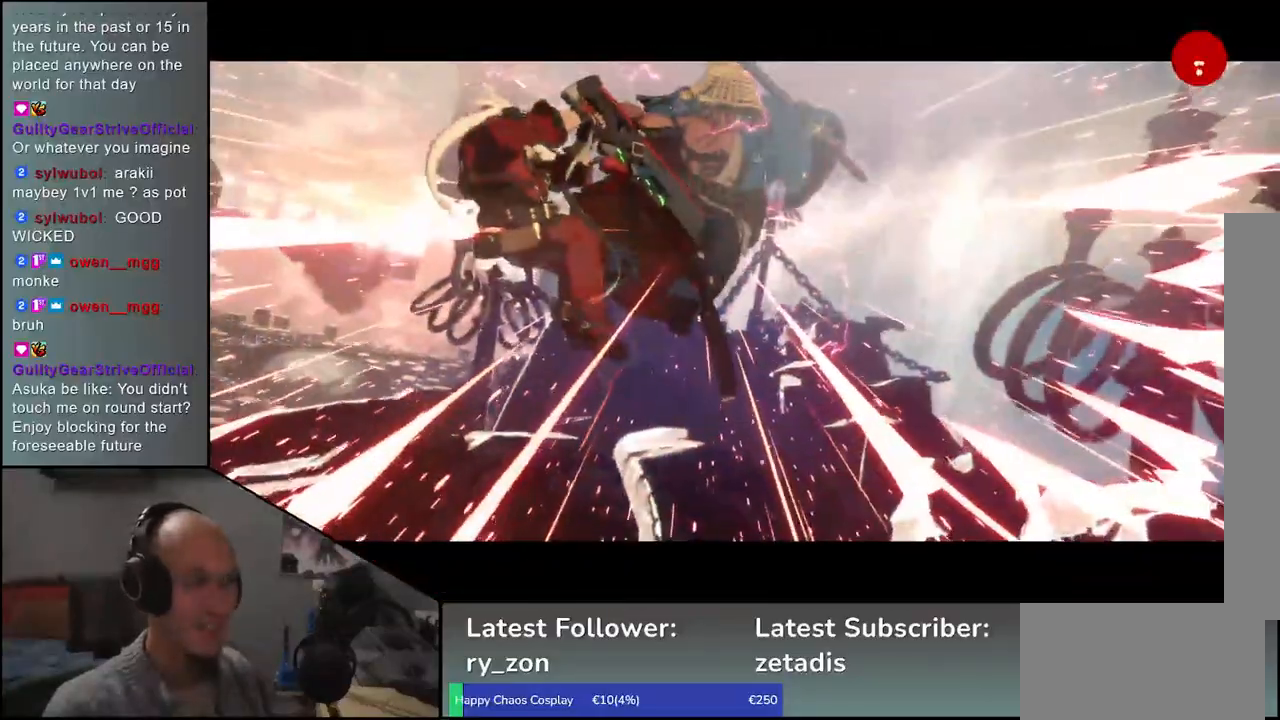
{"buttons": [], "left_stick": "center", "events": [[67, "left_stick", "center"]]}